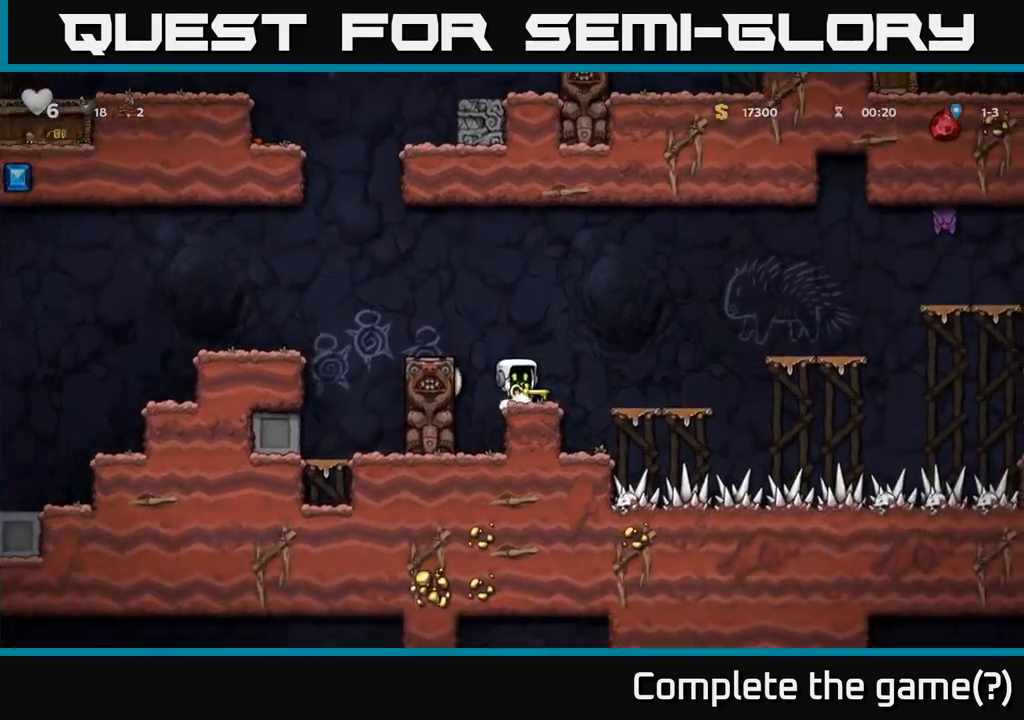
Gameplay with a controller (Xbox layout); each line is a JSON object with the inputs held at the frame after it. "events" lists button and stick changes between this image and that frame as [ms after this image, input, new state], when the widget could be followed in between. Not read: right_stick.
{"buttons": [], "left_stick": "center", "events": [[17, "A", "down"], [200, "A", "up"], [233, "left_stick", "center"]]}
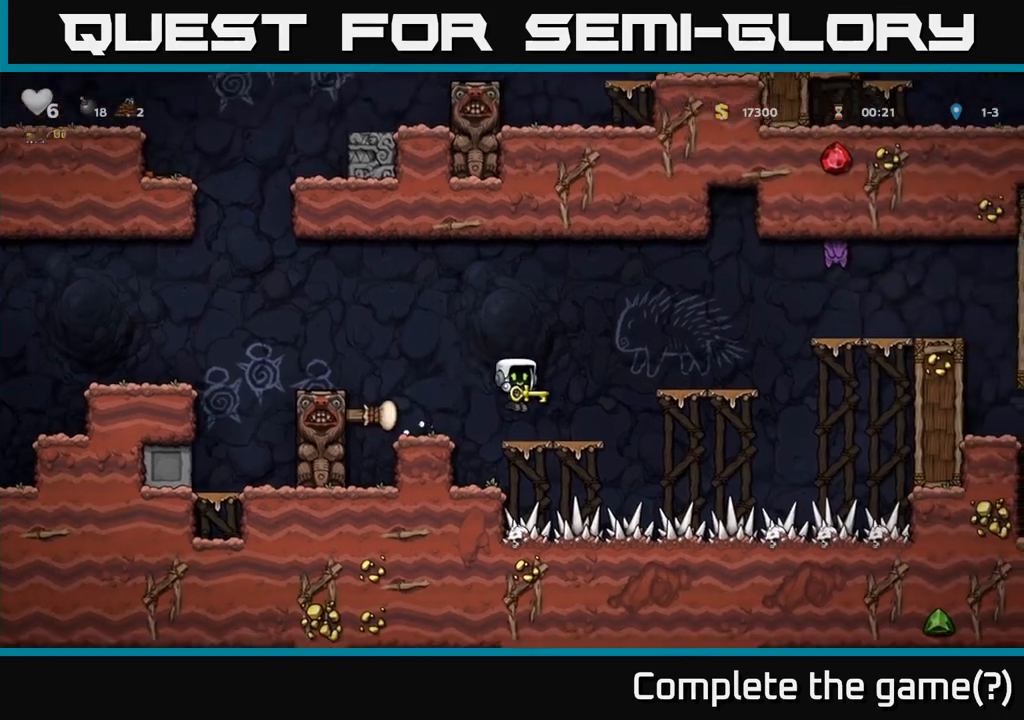
{"buttons": [], "left_stick": "right", "events": [[500, "left_stick", "right"]]}
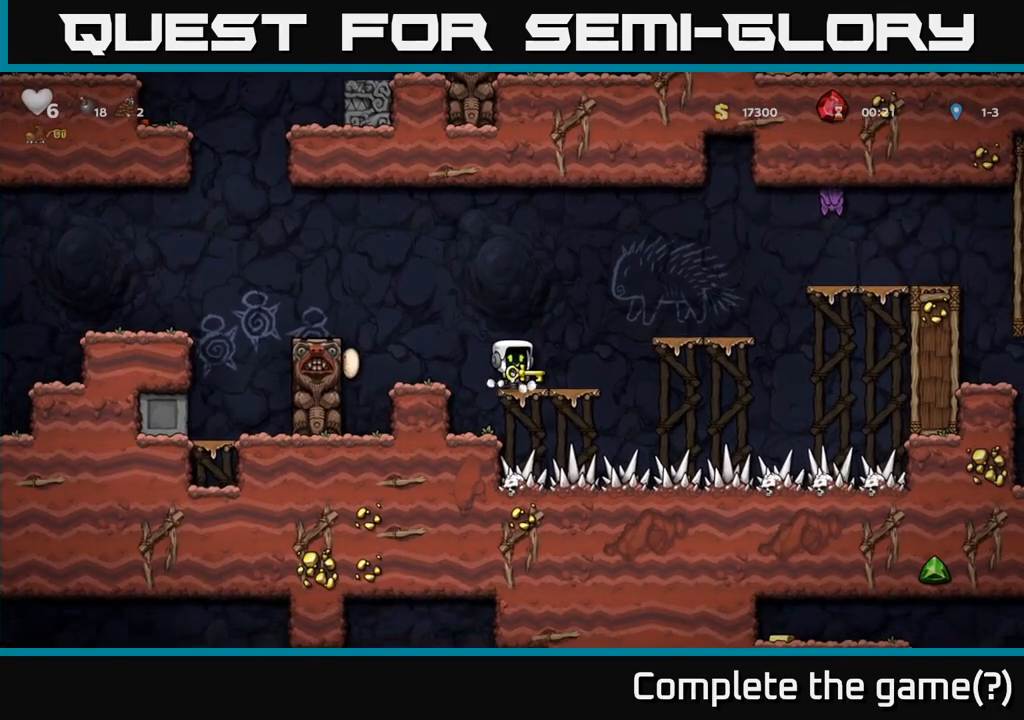
{"buttons": [], "left_stick": "center", "events": [[33, "A", "down"], [133, "X", "down"], [200, "left_stick", "left"], [250, "X", "up"], [317, "A", "up"], [333, "left_stick", "center"]]}
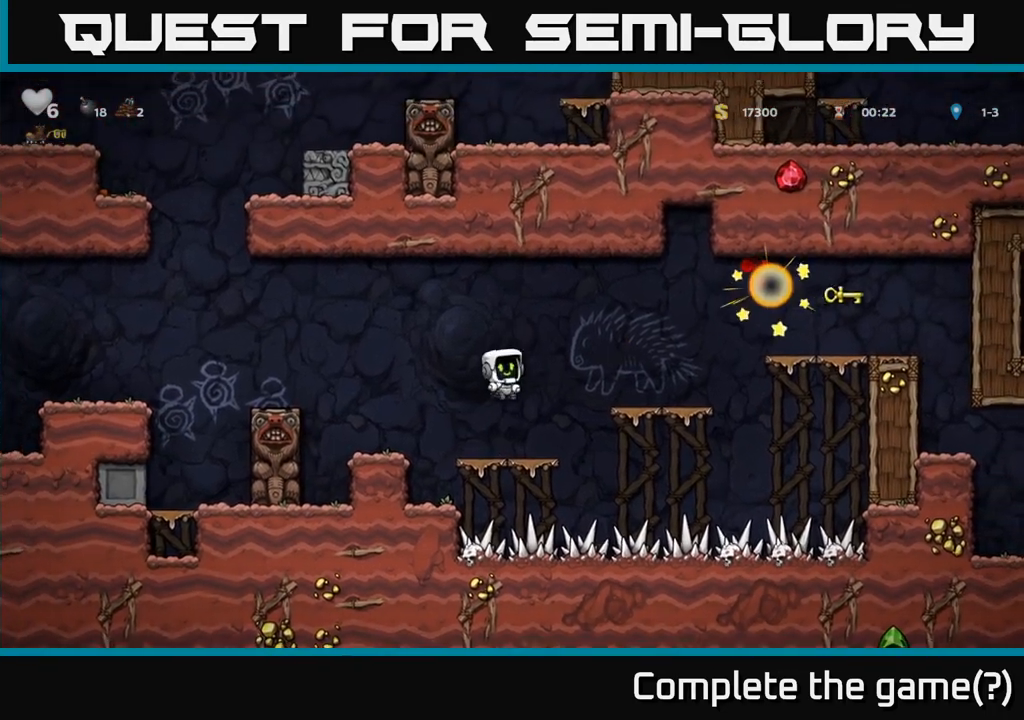
{"buttons": ["A"], "left_stick": "right", "events": [[317, "A", "down"], [350, "left_stick", "right"]]}
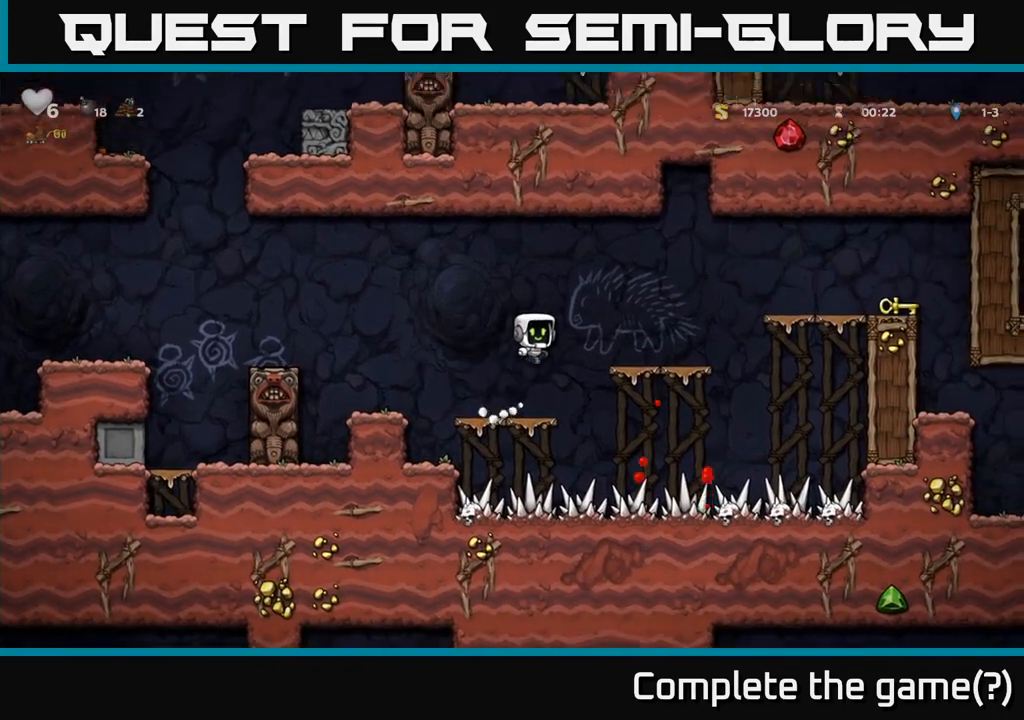
{"buttons": ["A"], "left_stick": "right", "events": [[133, "A", "up"], [150, "left_stick", "center"], [367, "left_stick", "right"], [433, "A", "down"]]}
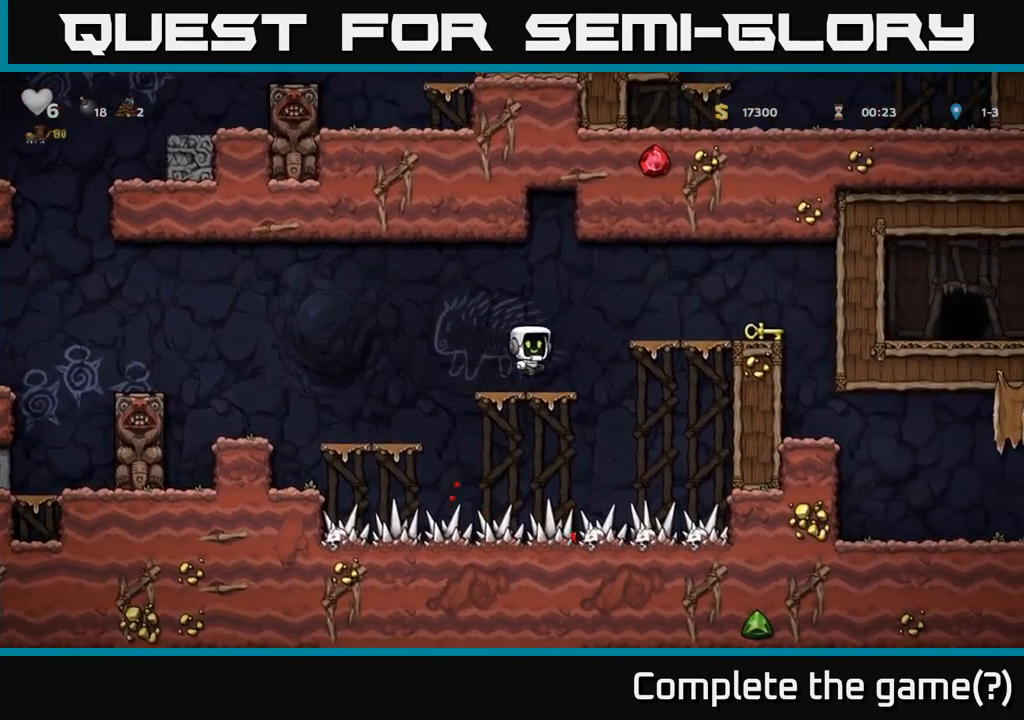
{"buttons": [], "left_stick": "down", "events": [[183, "A", "up"], [483, "left_stick", "down"]]}
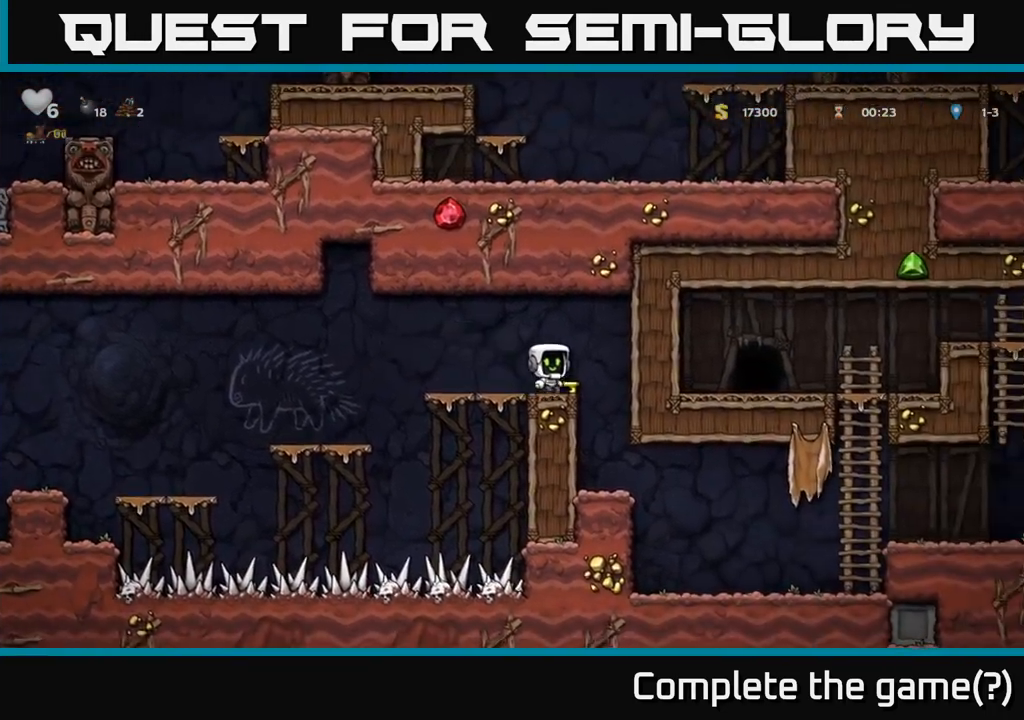
{"buttons": [], "left_stick": "right", "events": [[83, "X", "down"], [167, "X", "up"], [200, "left_stick", "center"], [333, "left_stick", "right"]]}
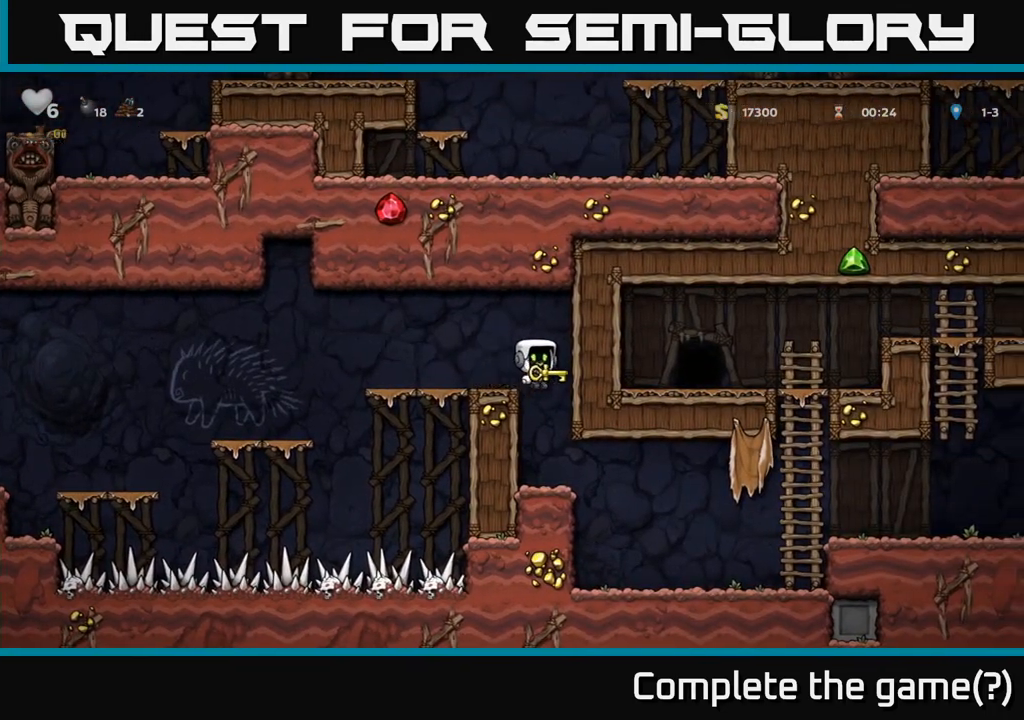
{"buttons": [], "left_stick": "right", "events": [[50, "left_stick", "center"], [217, "left_stick", "right"]]}
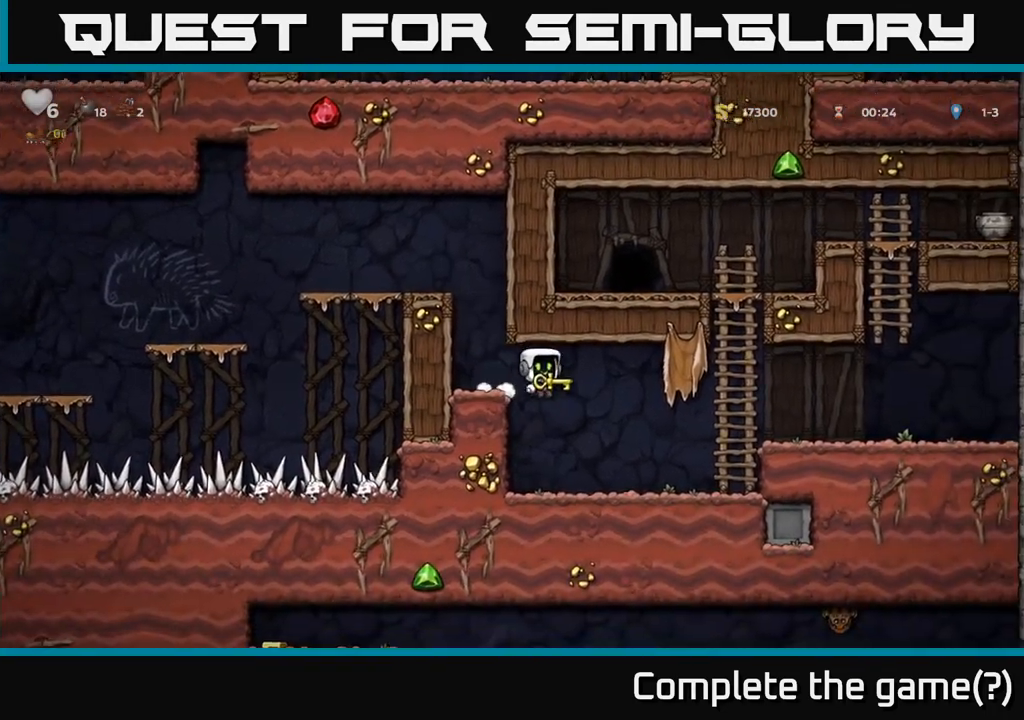
{"buttons": ["A"], "left_stick": "up", "events": [[367, "A", "down"], [433, "left_stick", "up"]]}
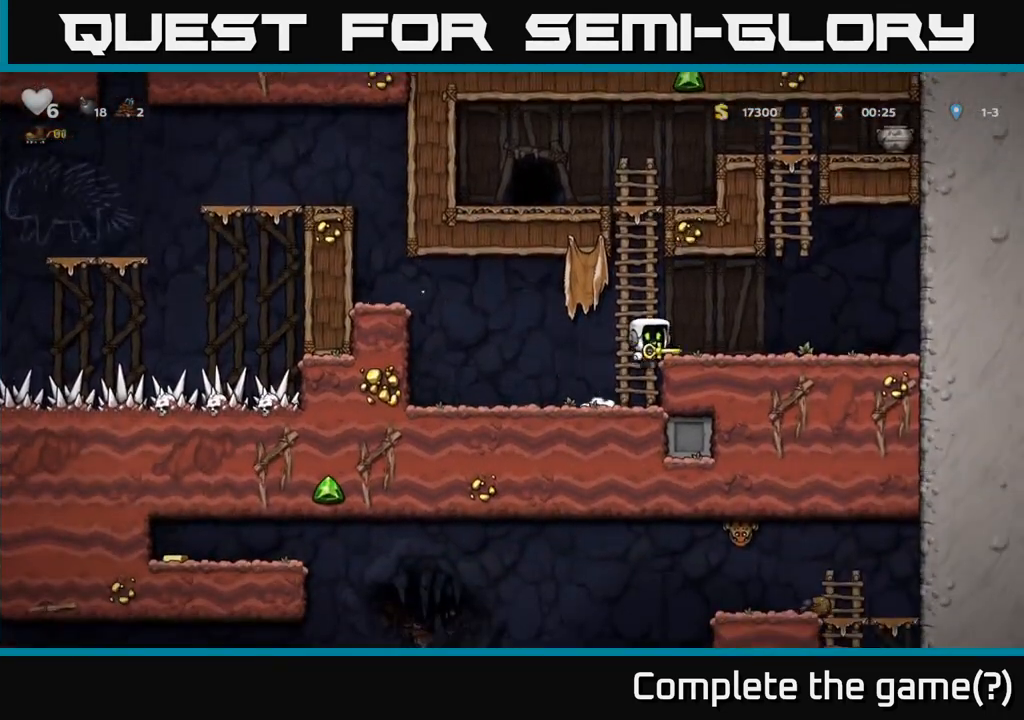
{"buttons": [], "left_stick": "up", "events": [[50, "A", "up"]]}
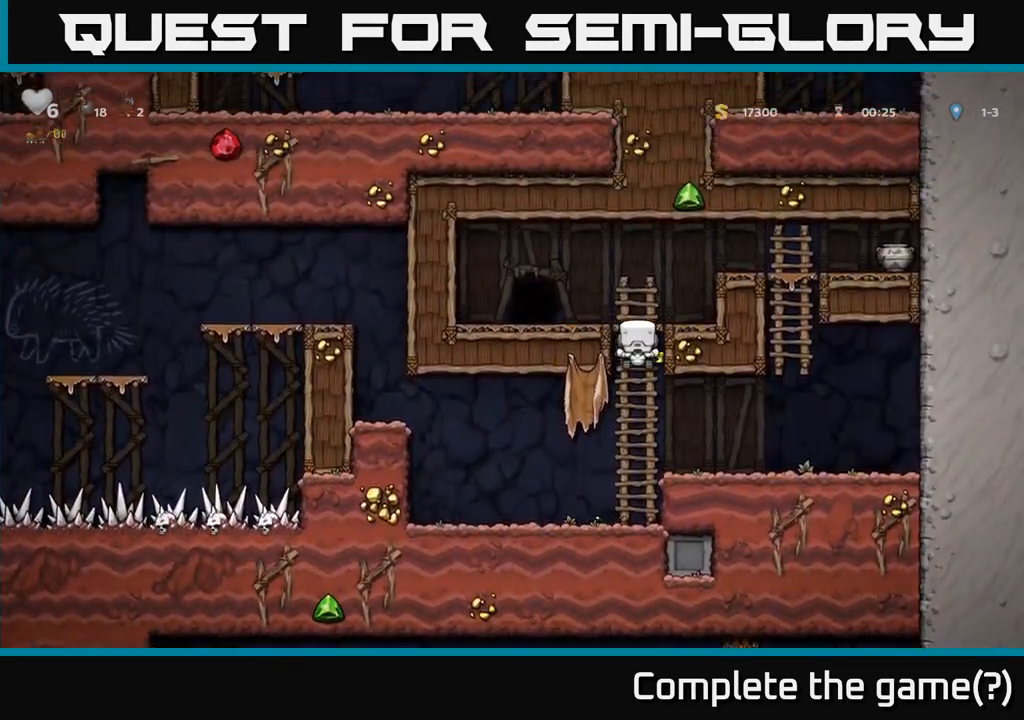
{"buttons": [], "left_stick": "center", "events": [[33, "A", "down"], [100, "left_stick", "left"], [117, "A", "up"], [300, "left_stick", "center"], [400, "L2", "down"], [467, "L2", "up"]]}
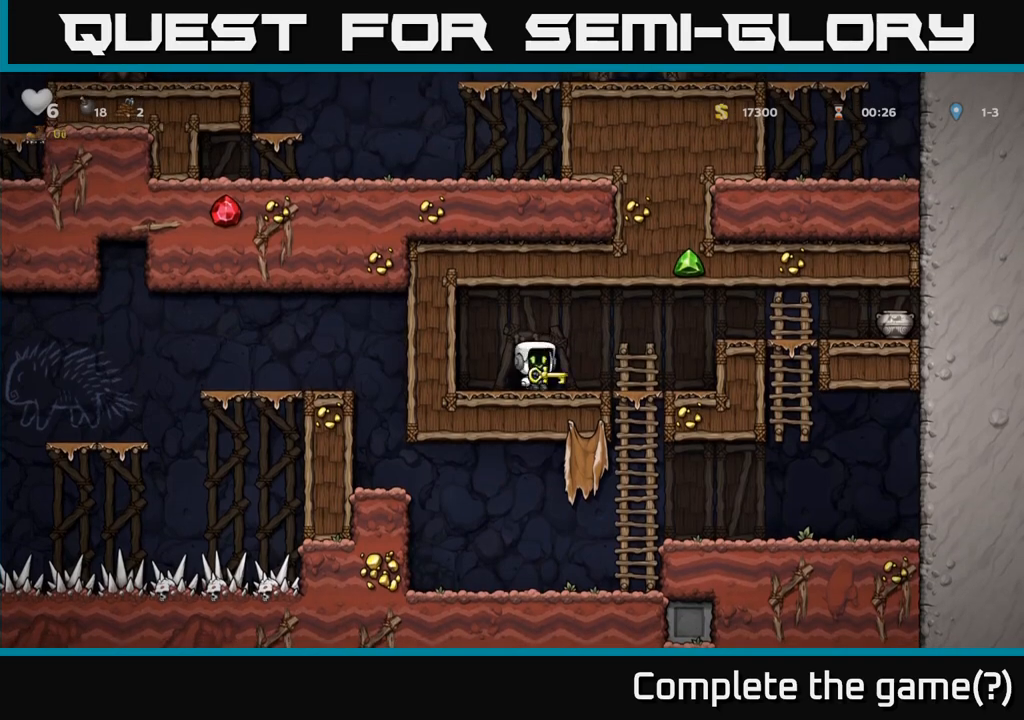
{"buttons": [], "left_stick": "center", "events": [[67, "L2", "down"], [117, "L2", "up"], [217, "L2", "down"], [250, "L2", "up"], [367, "L2", "down"], [433, "L2", "up"]]}
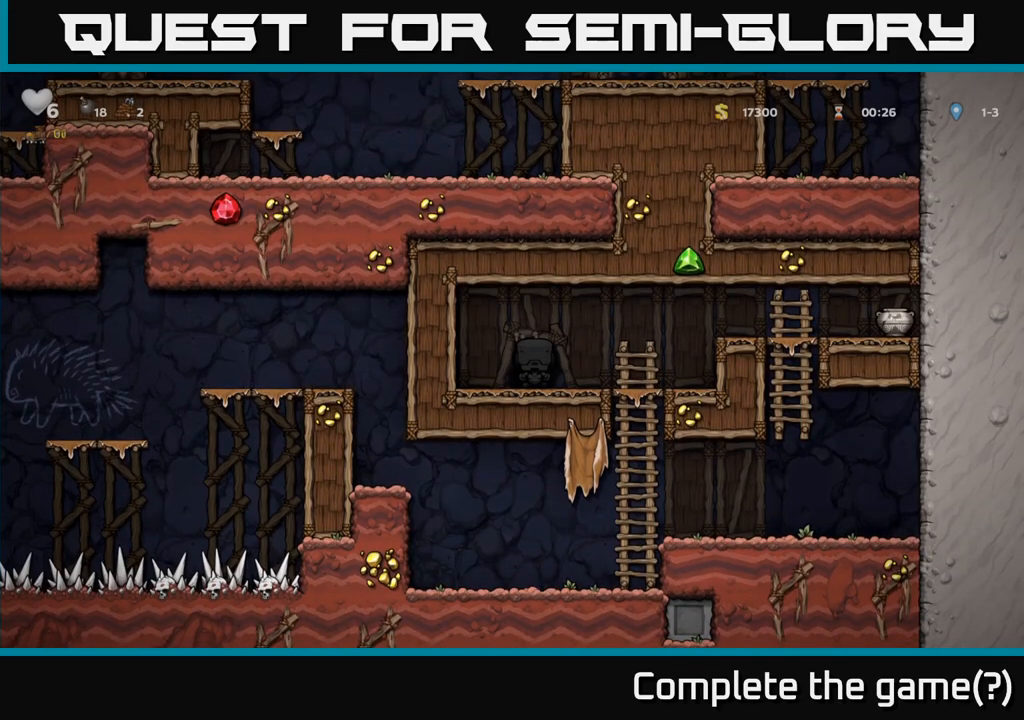
{"buttons": [], "left_stick": "center", "events": []}
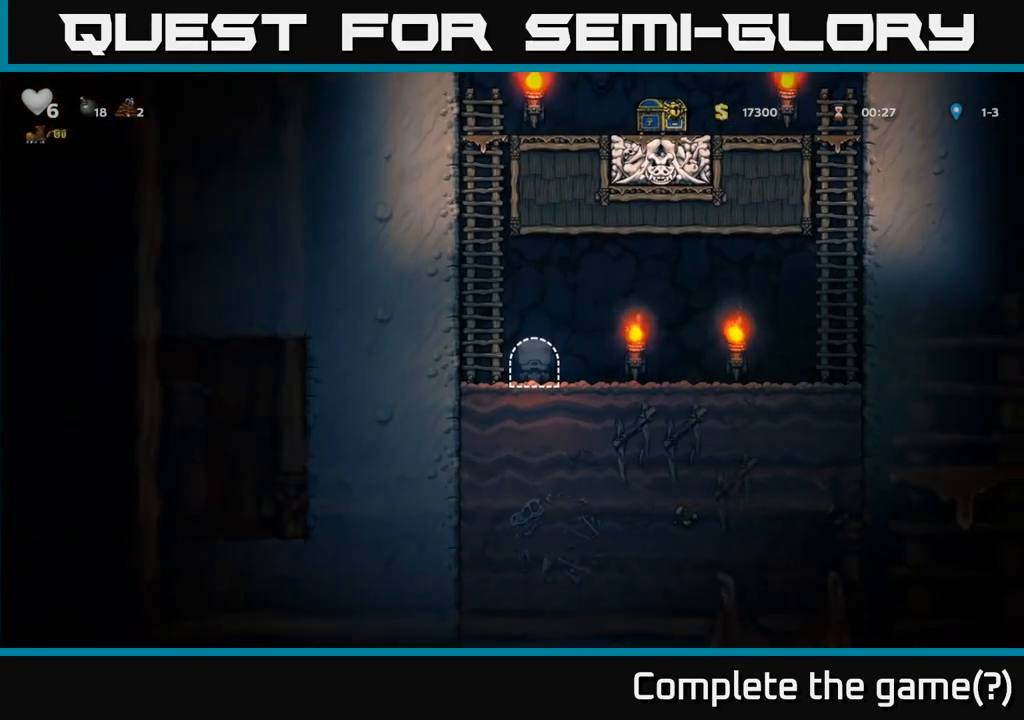
{"buttons": ["A"], "left_stick": "up", "events": [[33, "left_stick", "right"], [217, "left_stick", "left"], [300, "A", "down"], [467, "left_stick", "up"]]}
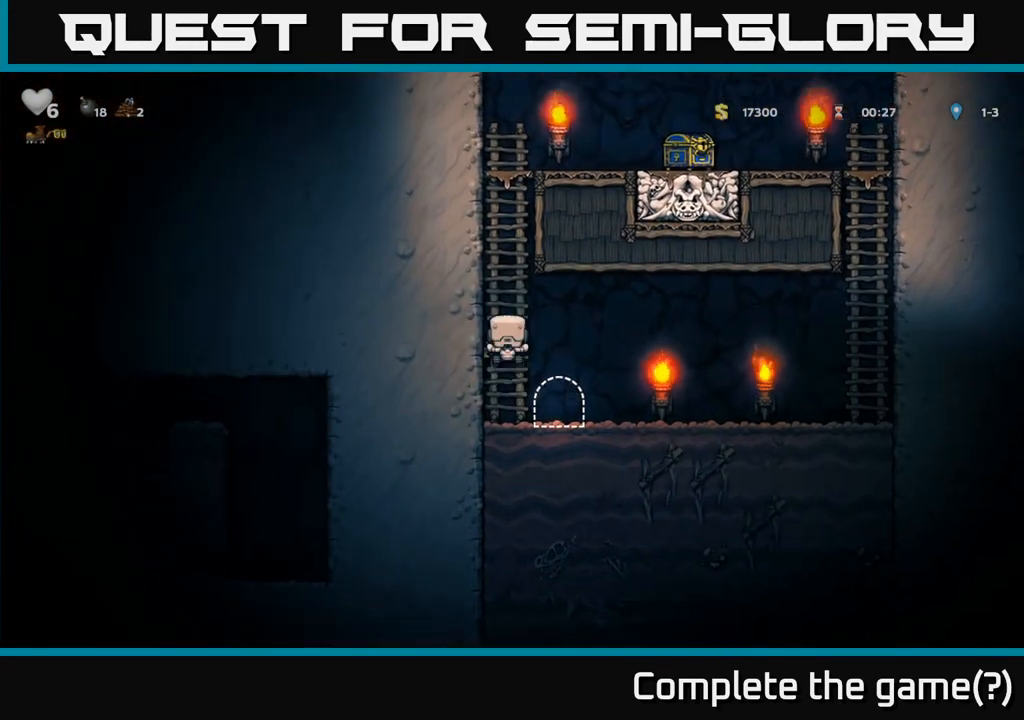
{"buttons": [], "left_stick": "up", "events": [[17, "A", "up"]]}
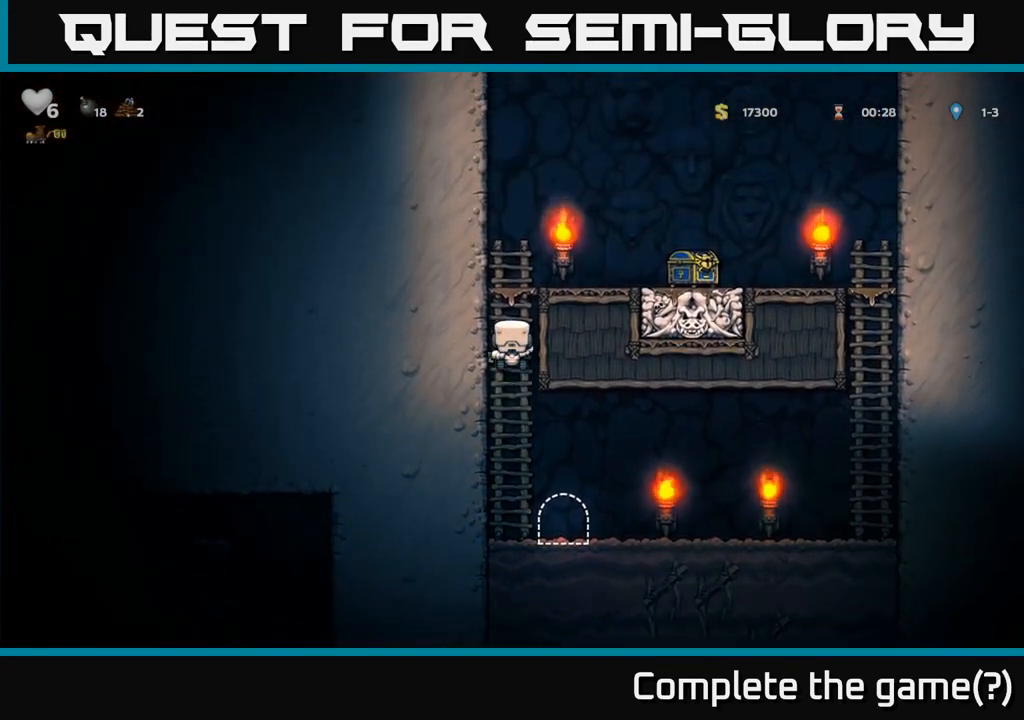
{"buttons": [], "left_stick": "right", "events": [[133, "A", "down"], [200, "left_stick", "right"], [317, "A", "up"]]}
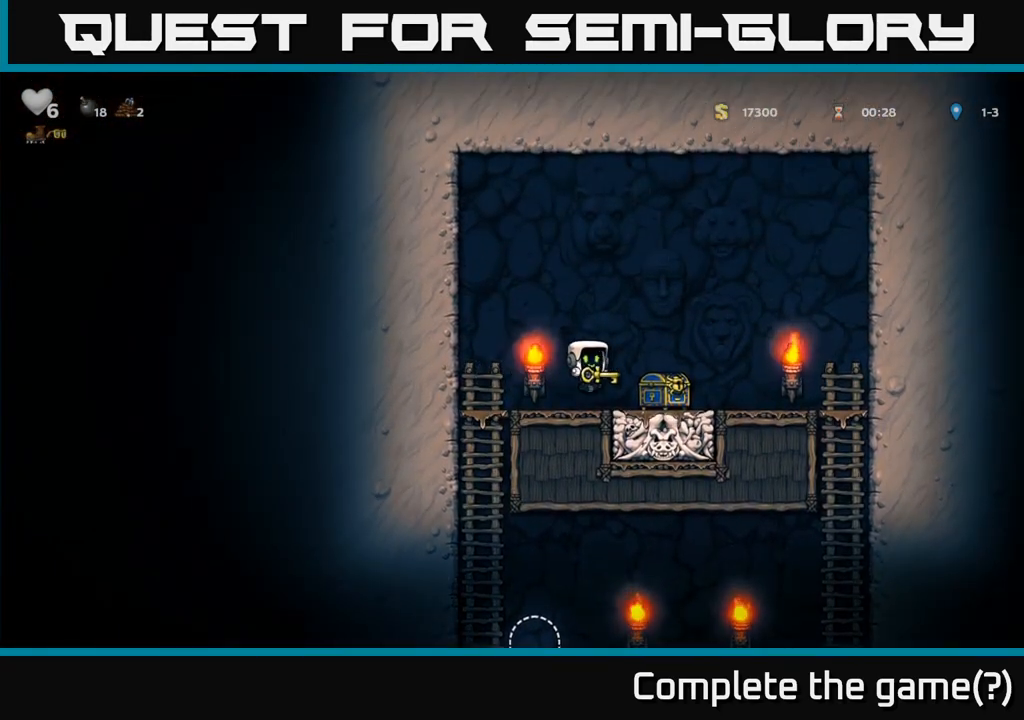
{"buttons": [], "left_stick": "left", "events": [[217, "left_stick", "left"], [417, "A", "down"], [483, "A", "up"]]}
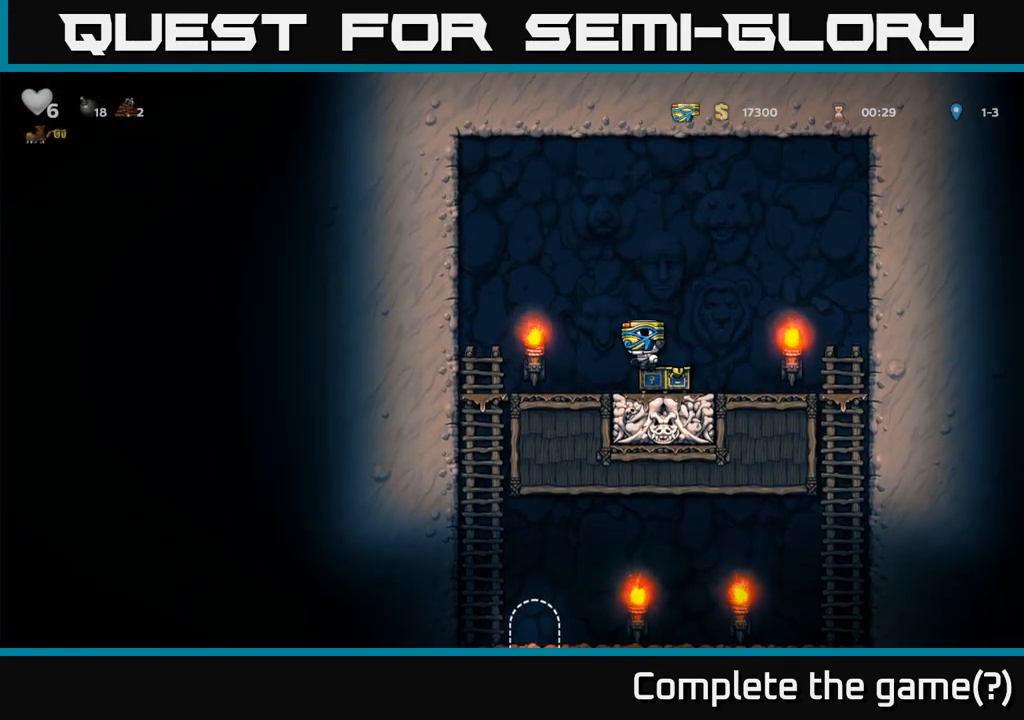
{"buttons": ["A"], "left_stick": "down", "events": [[367, "left_stick", "down"], [417, "A", "down"]]}
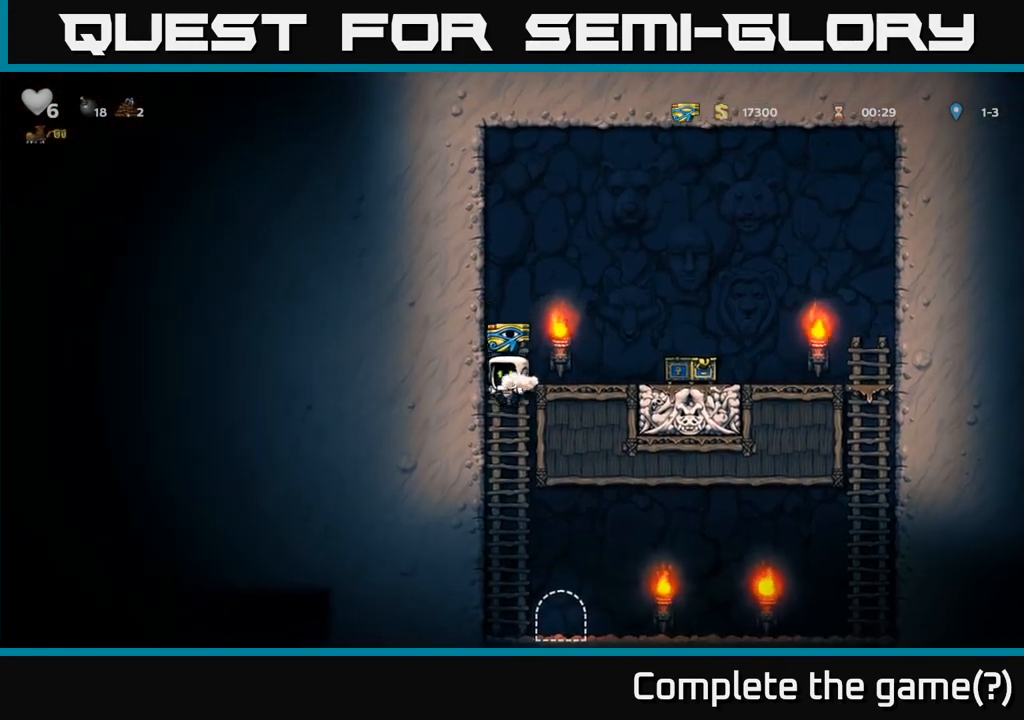
{"buttons": [], "left_stick": "center", "events": [[50, "A", "up"], [100, "left_stick", "center"], [167, "left_stick", "right"], [333, "left_stick", "center"], [367, "L2", "down"], [450, "L2", "up"]]}
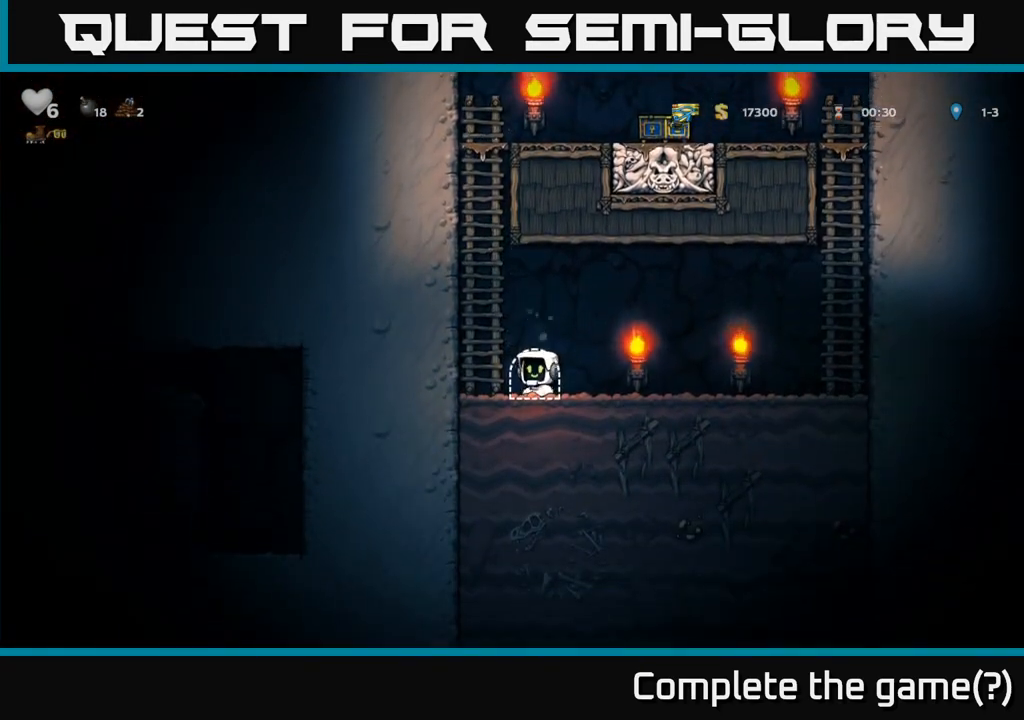
{"buttons": [], "left_stick": "center", "events": [[17, "L2", "down"], [100, "L2", "up"], [200, "L2", "down"], [250, "L2", "up"], [350, "L2", "down"], [417, "L2", "up"]]}
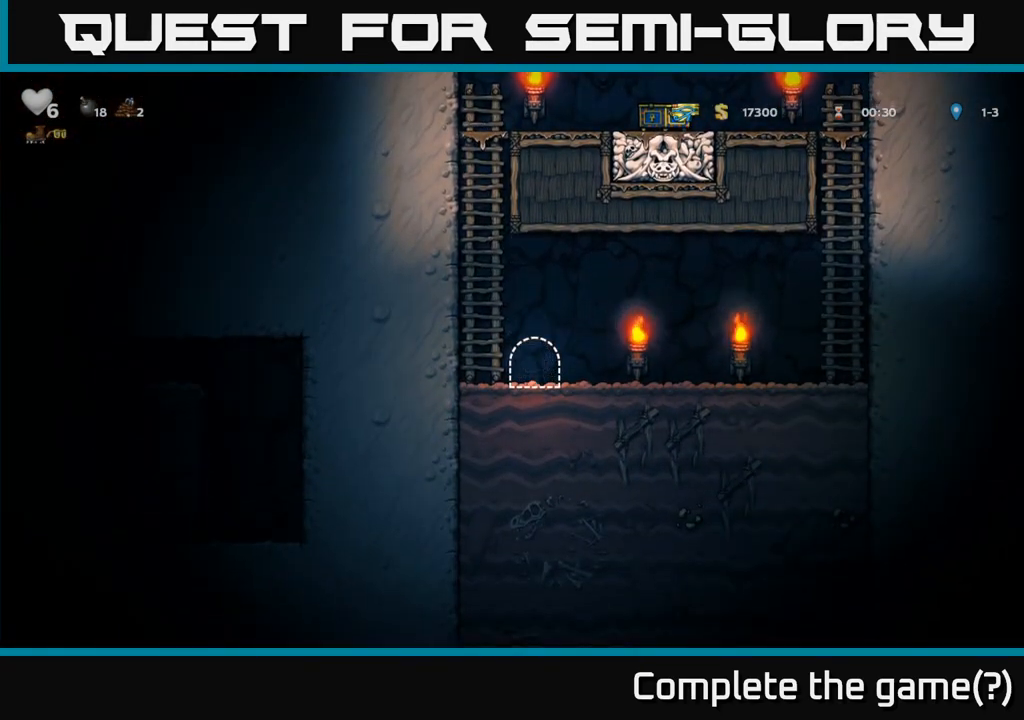
{"buttons": [], "left_stick": "right", "events": [[33, "L2", "down"], [133, "L2", "up"], [433, "left_stick", "right"]]}
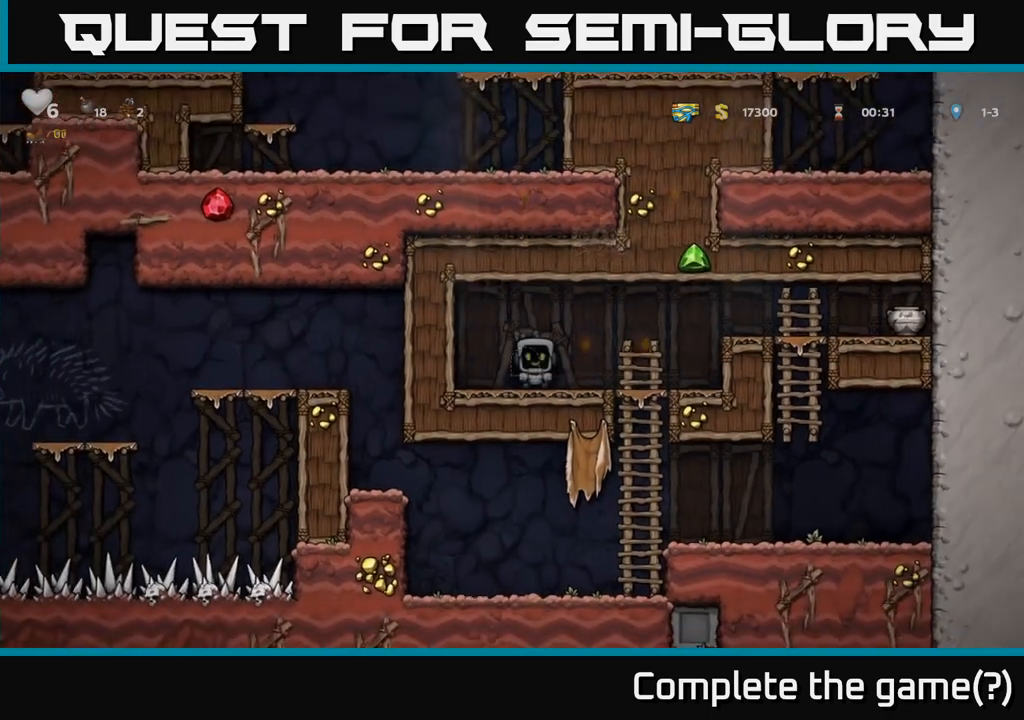
{"buttons": [], "left_stick": "right", "events": []}
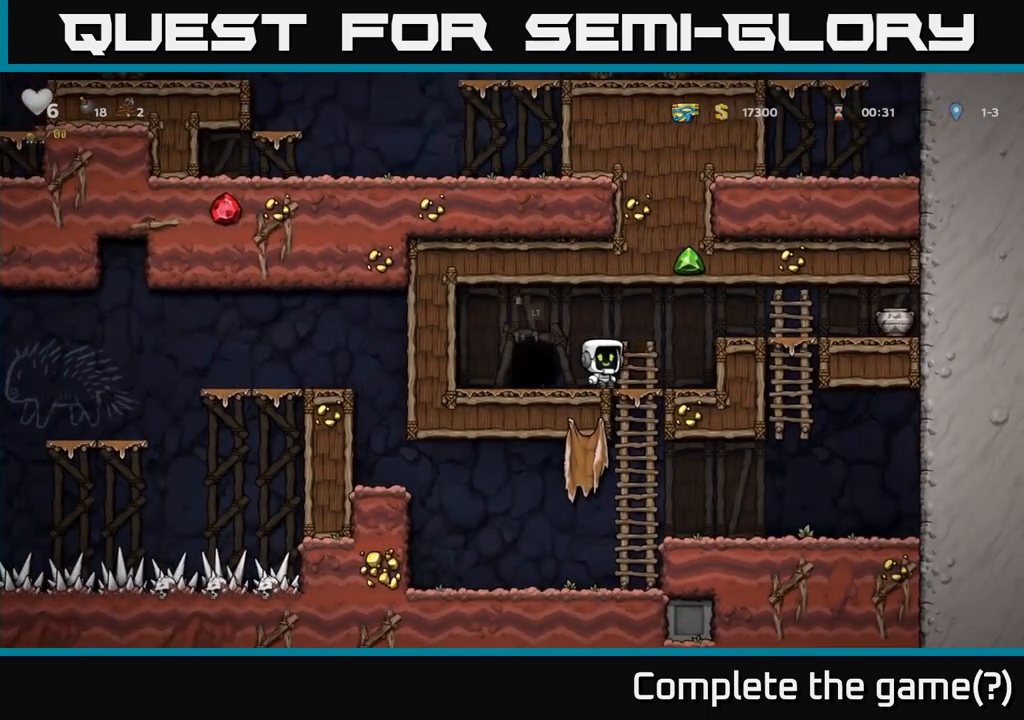
{"buttons": [], "left_stick": "left", "events": [[50, "A", "down"], [267, "X", "down"], [300, "A", "up"], [433, "X", "up"], [483, "left_stick", "left"]]}
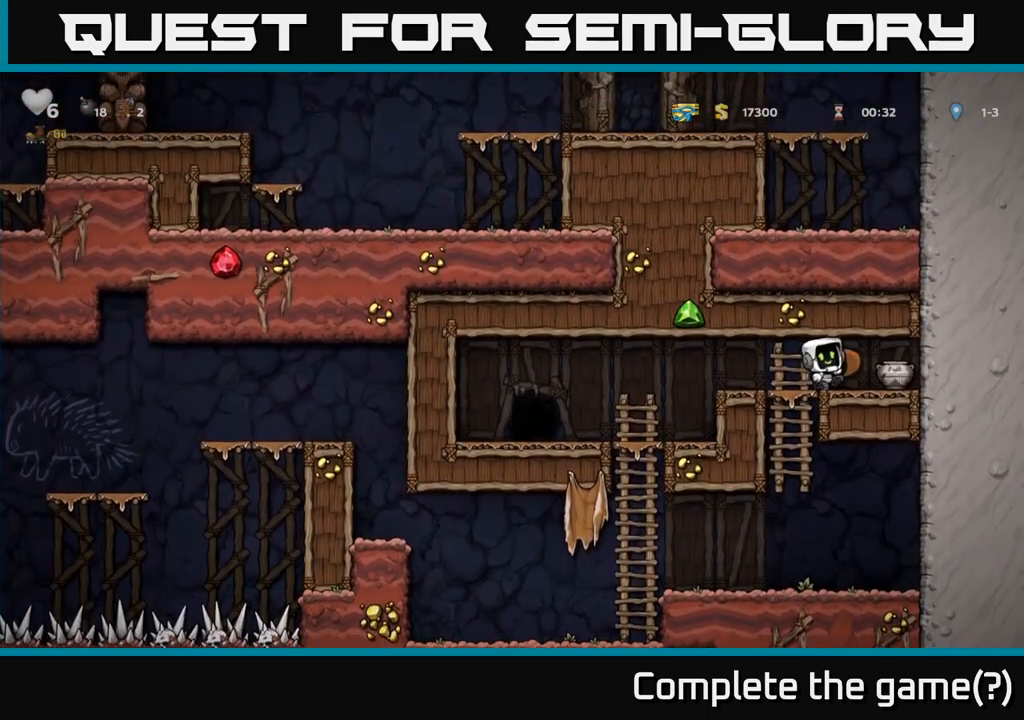
{"buttons": ["X"], "left_stick": "center", "events": [[150, "left_stick", "center"], [333, "left_stick", "right"], [417, "X", "down"], [467, "left_stick", "center"]]}
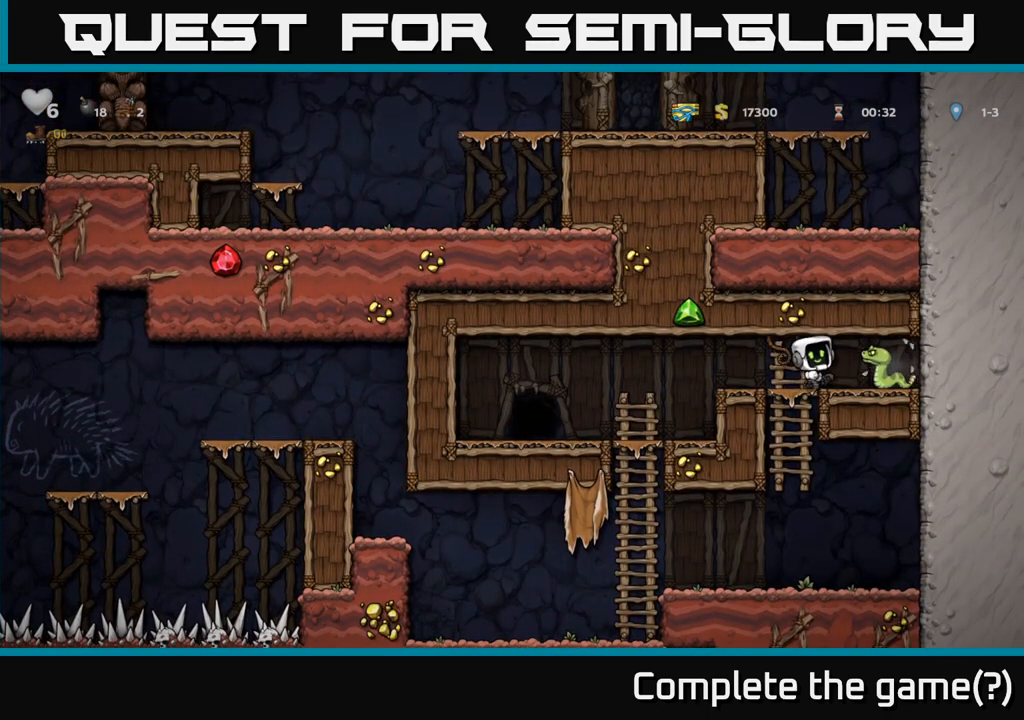
{"buttons": ["A"], "left_stick": "down", "events": [[33, "X", "up"], [283, "left_stick", "left"], [400, "left_stick", "down"], [433, "A", "down"]]}
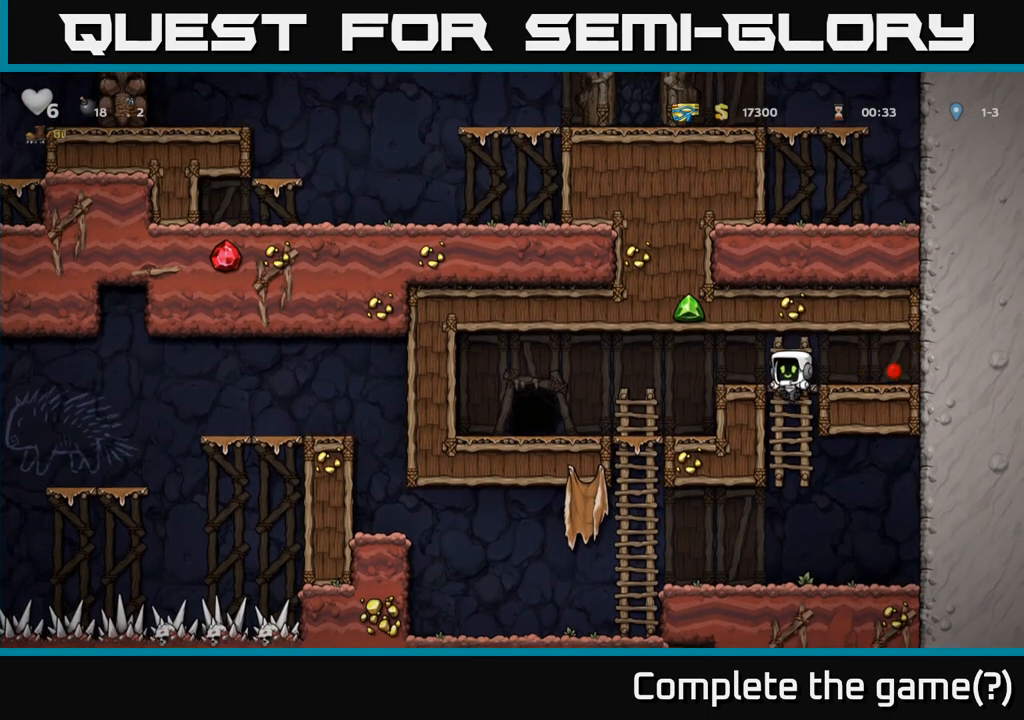
{"buttons": [], "left_stick": "left", "events": [[50, "A", "up"], [217, "left_stick", "left"]]}
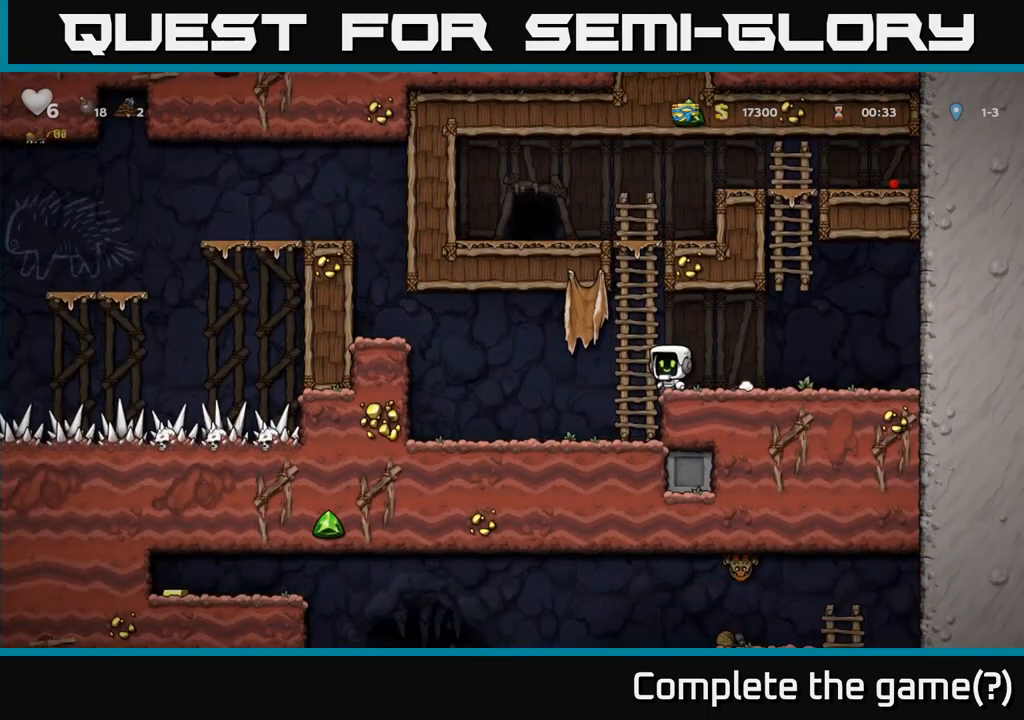
{"buttons": [], "left_stick": "left", "events": [[350, "A", "down"], [500, "A", "up"]]}
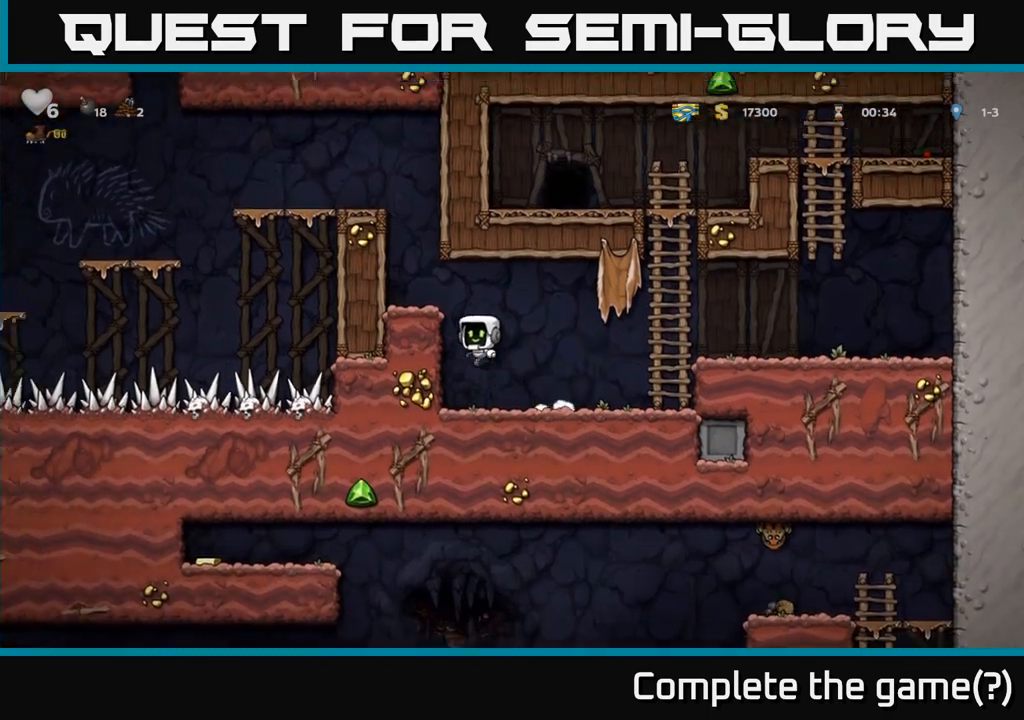
{"buttons": [], "left_stick": "left", "events": [[167, "A", "down"], [283, "A", "up"]]}
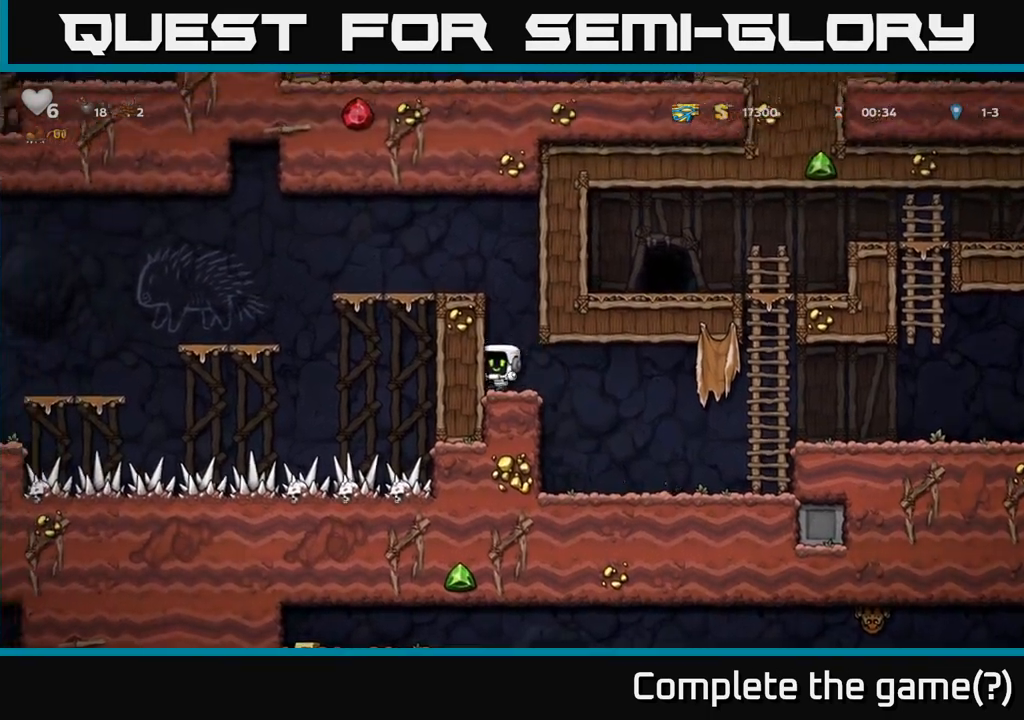
{"buttons": [], "left_stick": "left", "events": [[17, "A", "down"], [183, "A", "up"], [383, "A", "down"], [483, "A", "up"]]}
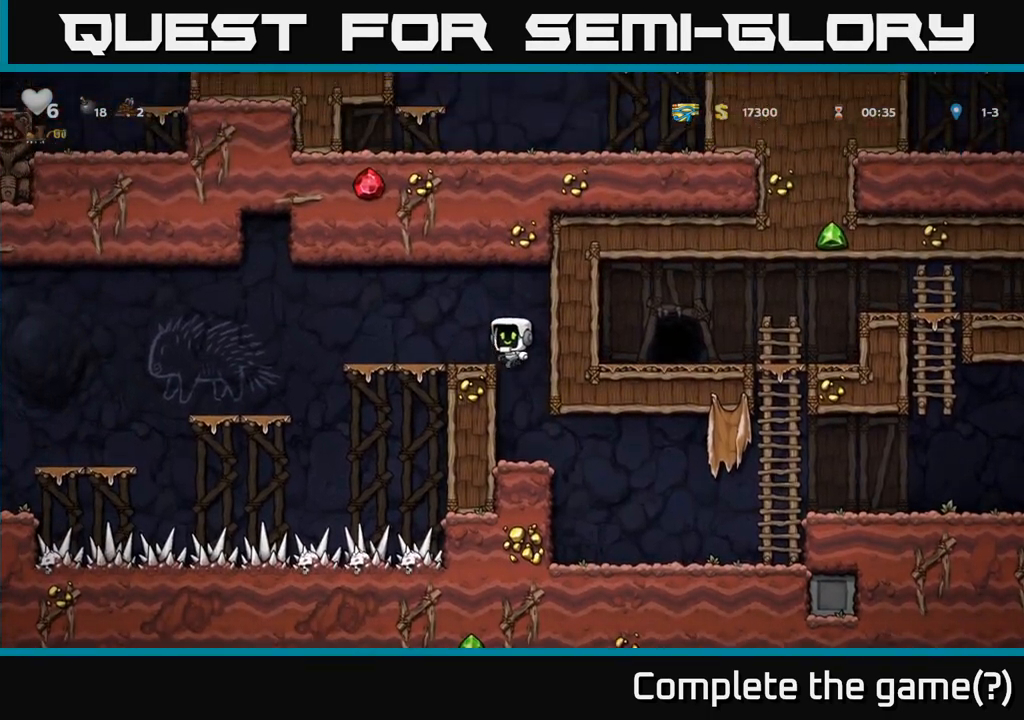
{"buttons": [], "left_stick": "left", "events": []}